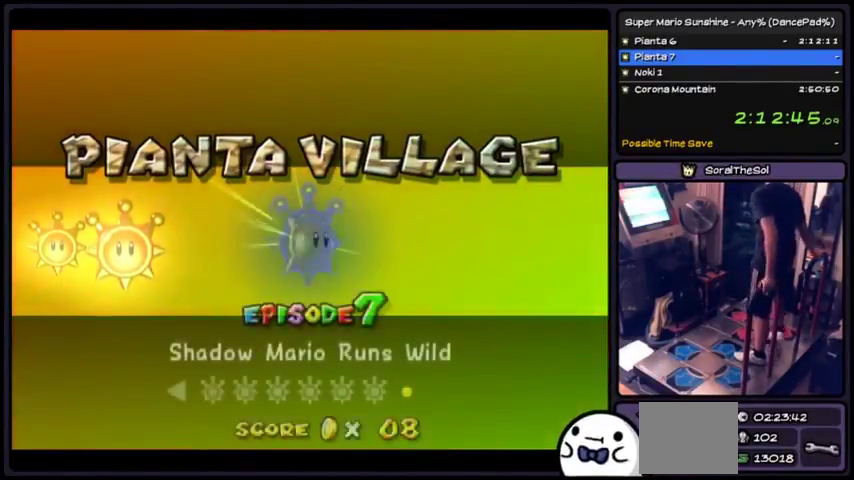
Gameplay with a controller (Xbox layout); each line is a JSON object with the inputs held at the frame after it. "events" lists button and stick changes between this image and that frame as [ms after this image, input, new state], when the widget could be followed in between. Not read: L2 L3 R1 R2 R3.
{"buttons": ["A"], "events": [[167, "A", "down"]]}
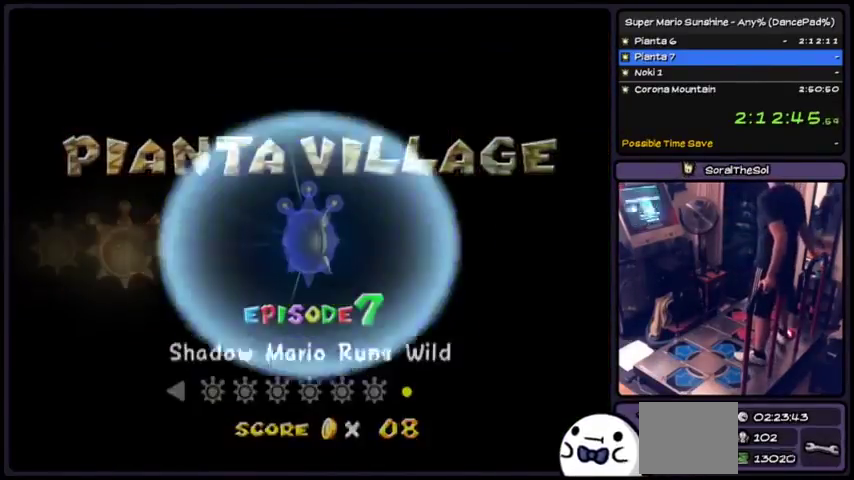
{"buttons": ["A"], "events": []}
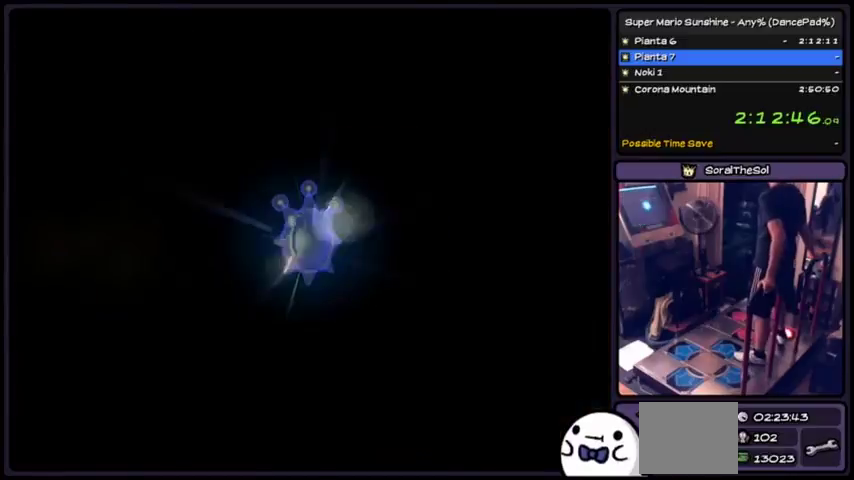
{"buttons": ["A"], "events": []}
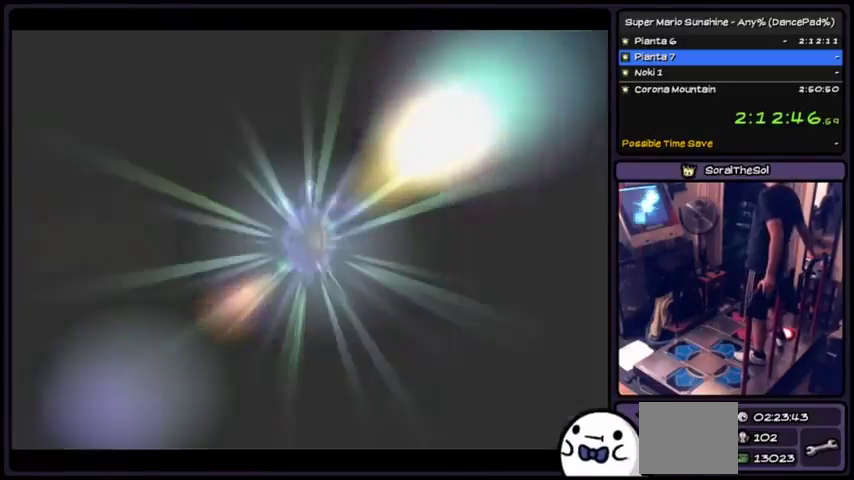
{"buttons": [], "events": [[100, "A", "up"]]}
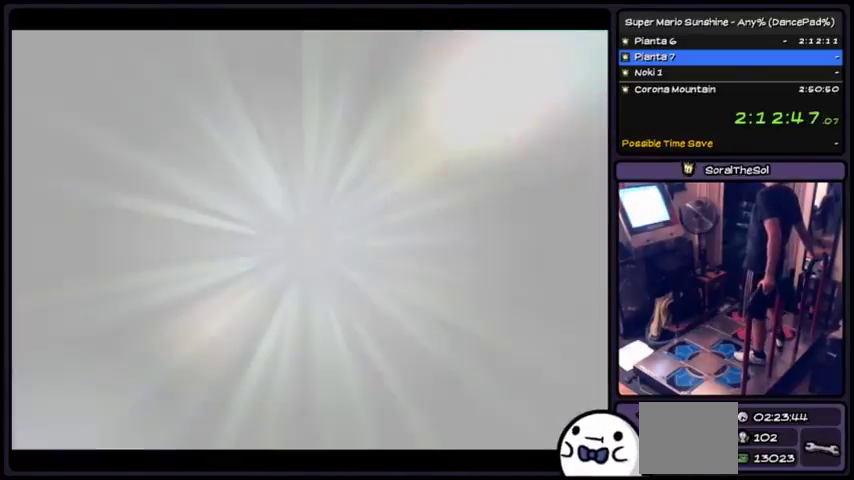
{"buttons": [], "events": []}
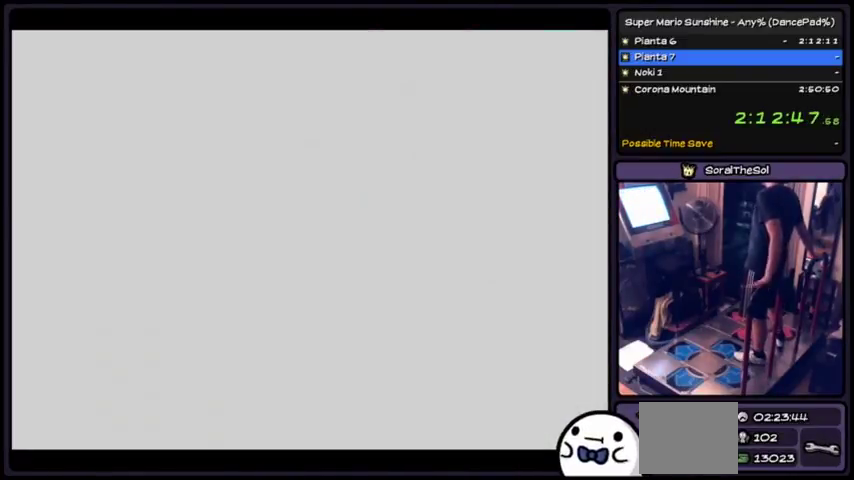
{"buttons": [], "events": []}
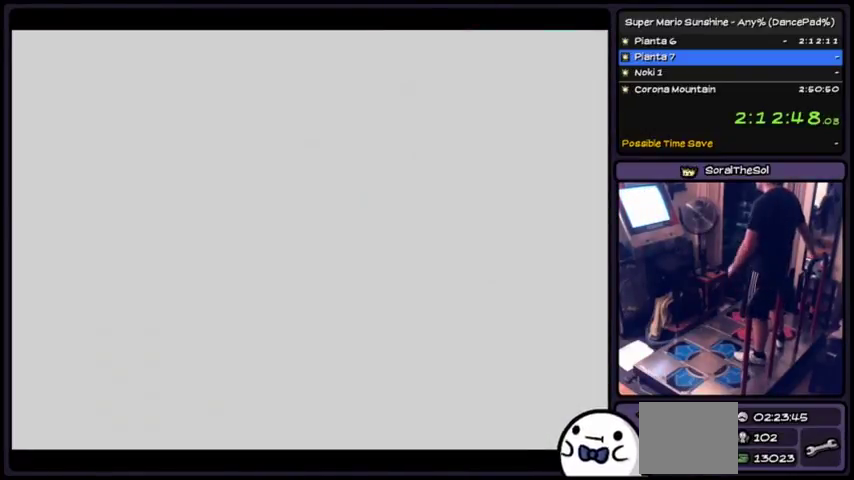
{"buttons": [], "events": []}
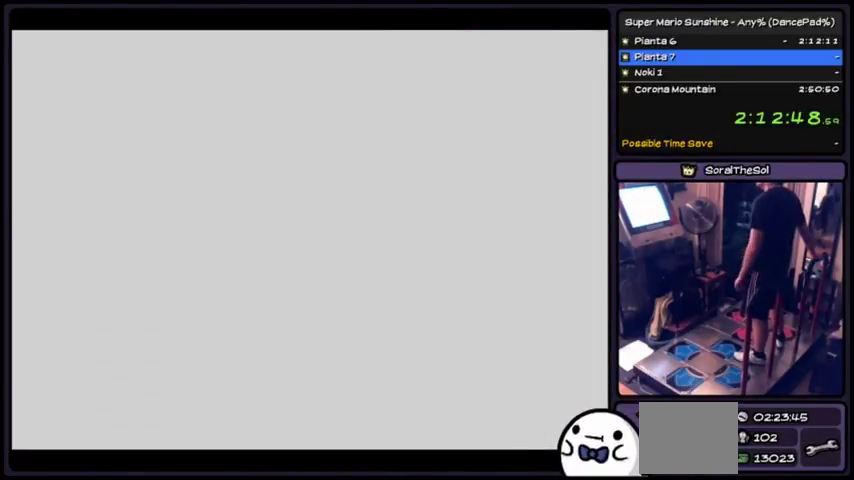
{"buttons": ["A"], "events": [[66, "A", "down"], [333, "A", "up"], [467, "A", "down"]]}
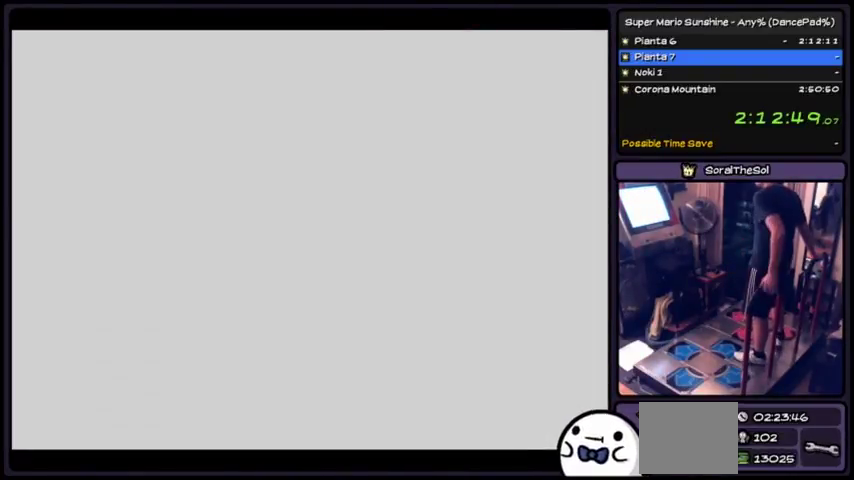
{"buttons": ["A"], "events": []}
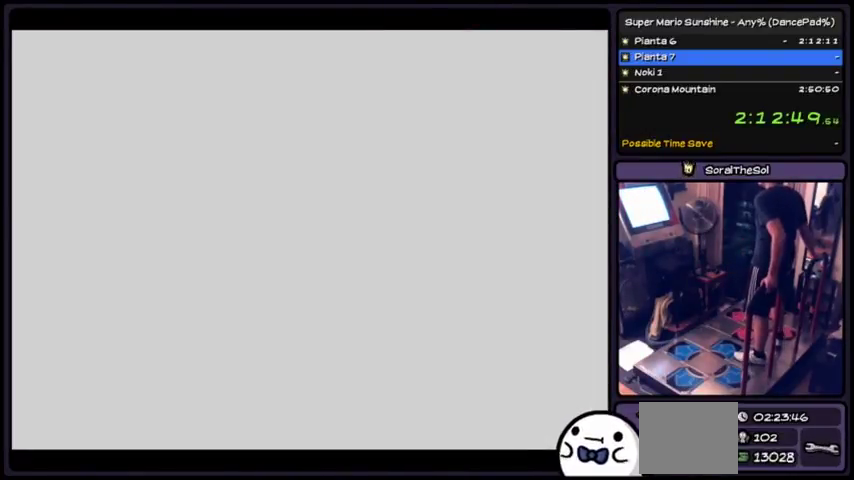
{"buttons": ["A"], "events": []}
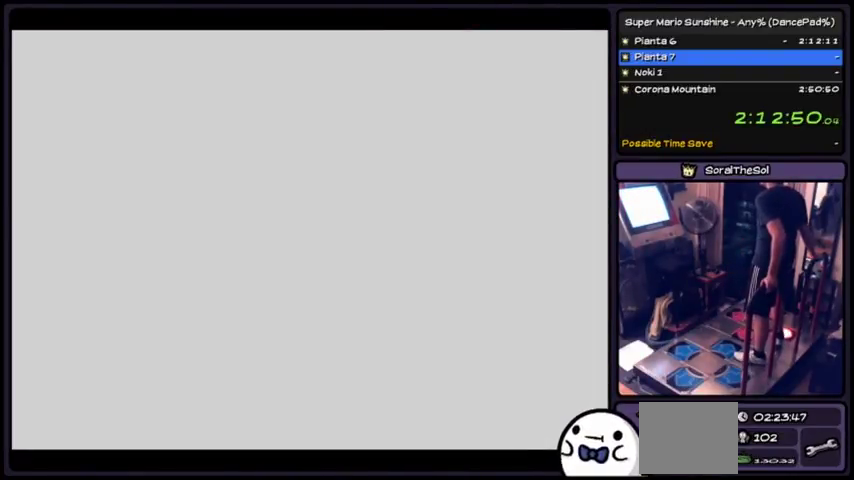
{"buttons": ["A"], "events": [[133, "A", "up"], [200, "A", "down"], [267, "A", "up"], [334, "A", "down"]]}